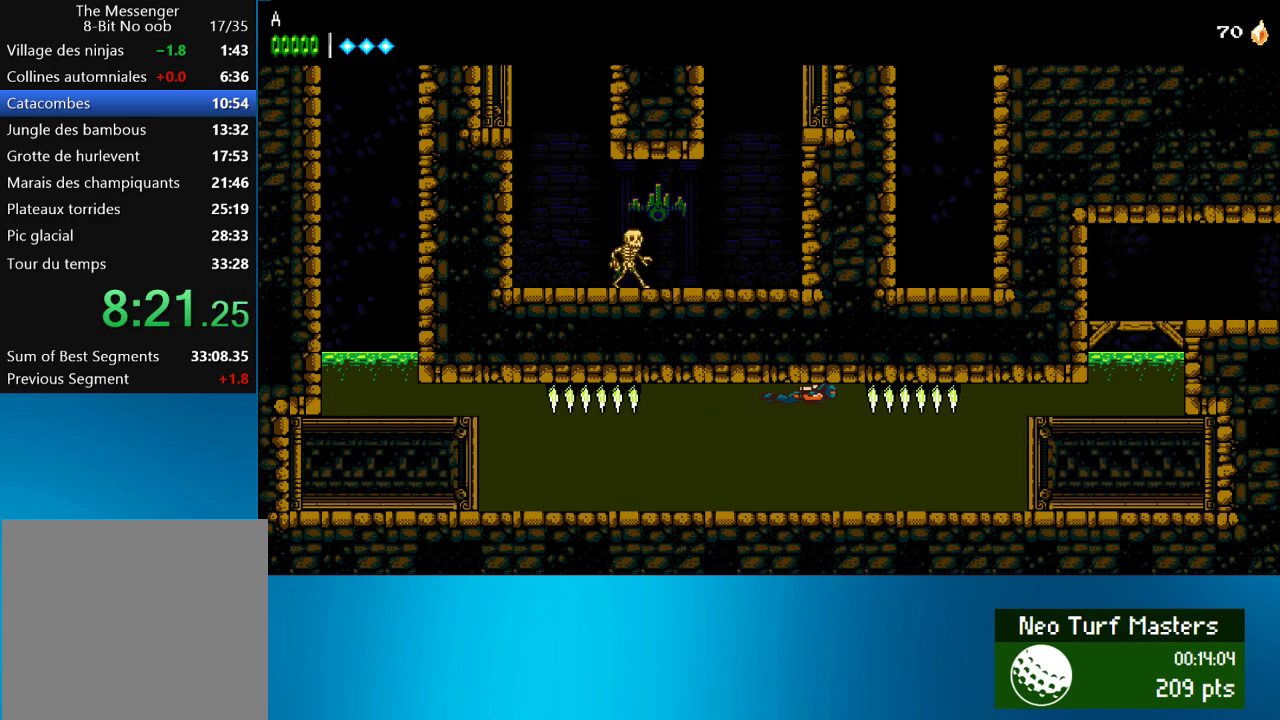
Gameplay with a controller (PlayStation layout); each line is a JSON object with the inputs held at the frame after it. "events" lists button and stick changes between this image and that frame as [ms after this image, input, new state], when the widget could be followed in between. Not read: L3 R3 right_stick.
{"buttons": ["DPAD_RIGHT"], "left_stick": "center", "events": [[33, "CROSS", "up"], [100, "CROSS", "down"], [133, "CROSS", "up"], [200, "CROSS", "down"], [267, "CROSS", "up"], [300, "CROSS", "down"], [367, "CROSS", "up"], [400, "CROSS", "down"], [467, "CROSS", "up"]]}
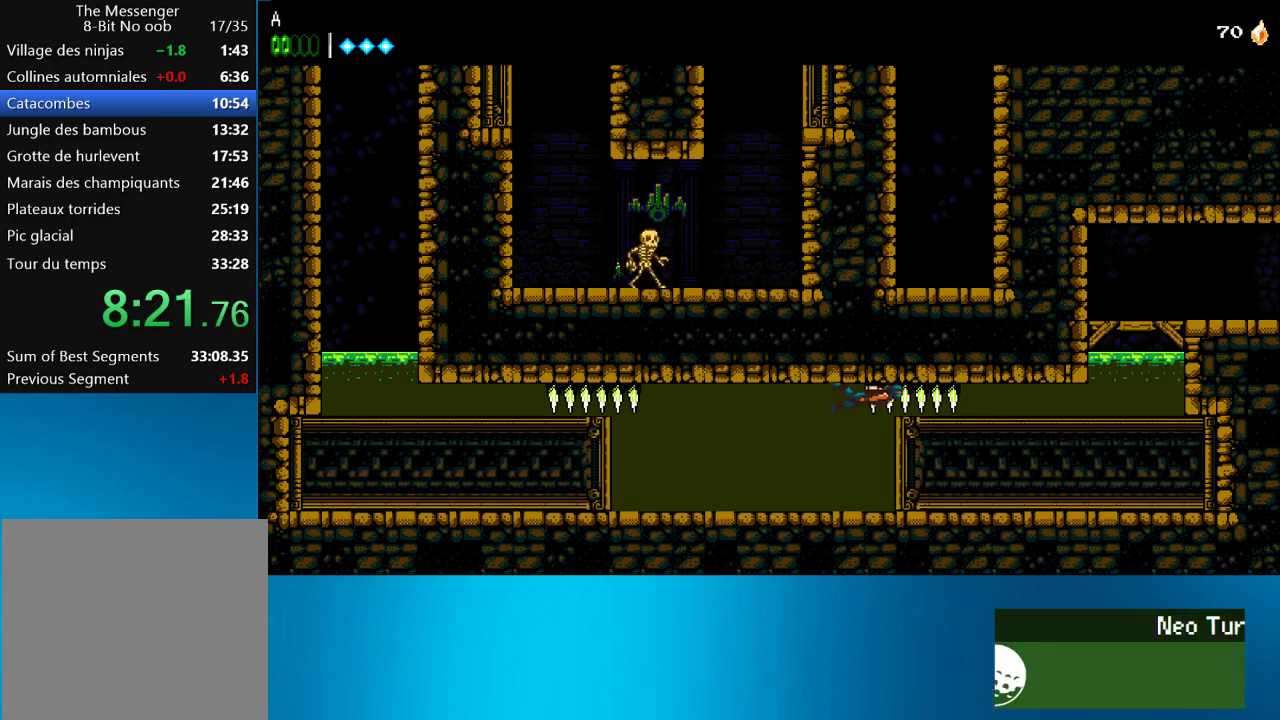
{"buttons": ["CROSS", "DPAD_RIGHT"], "left_stick": "center", "events": [[133, "CROSS", "down"]]}
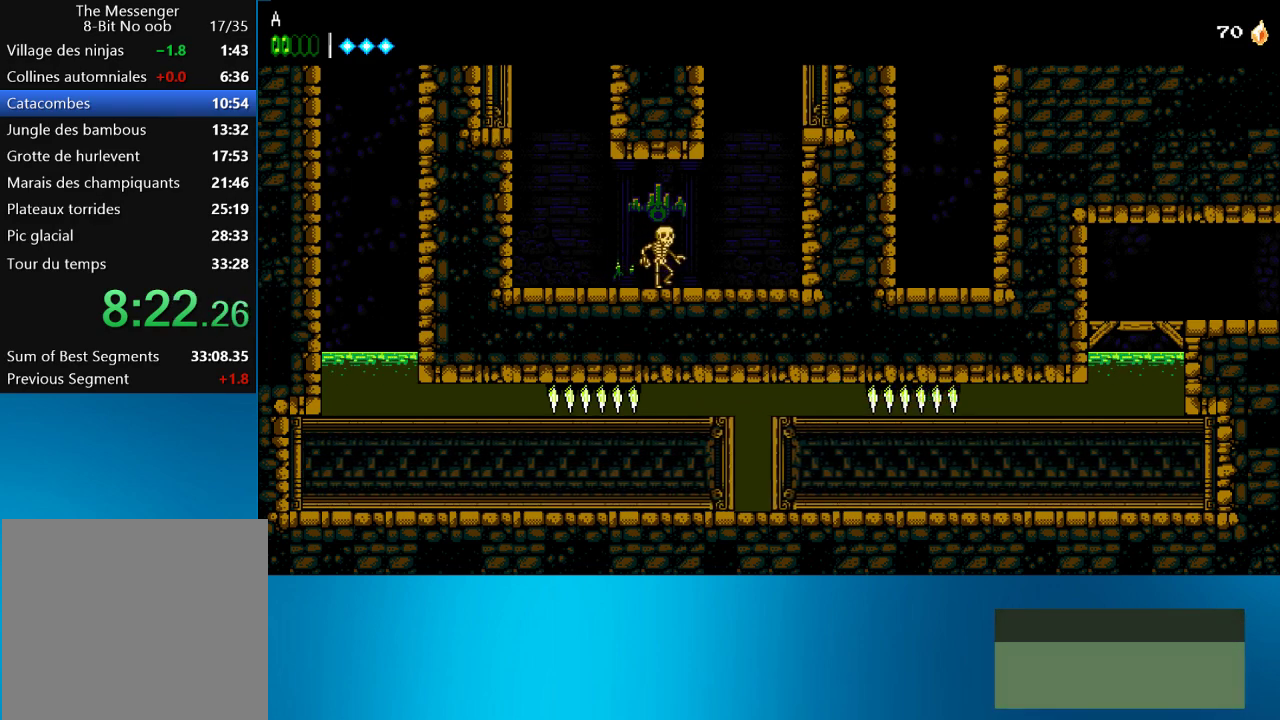
{"buttons": ["CROSS", "DPAD_RIGHT"], "left_stick": "center", "events": [[33, "CROSS", "up"], [67, "CROSS", "down"], [100, "CROSS", "up"], [167, "CROSS", "down"], [233, "CROSS", "up"], [267, "CROSS", "down"], [433, "CROSS", "up"], [500, "CROSS", "down"]]}
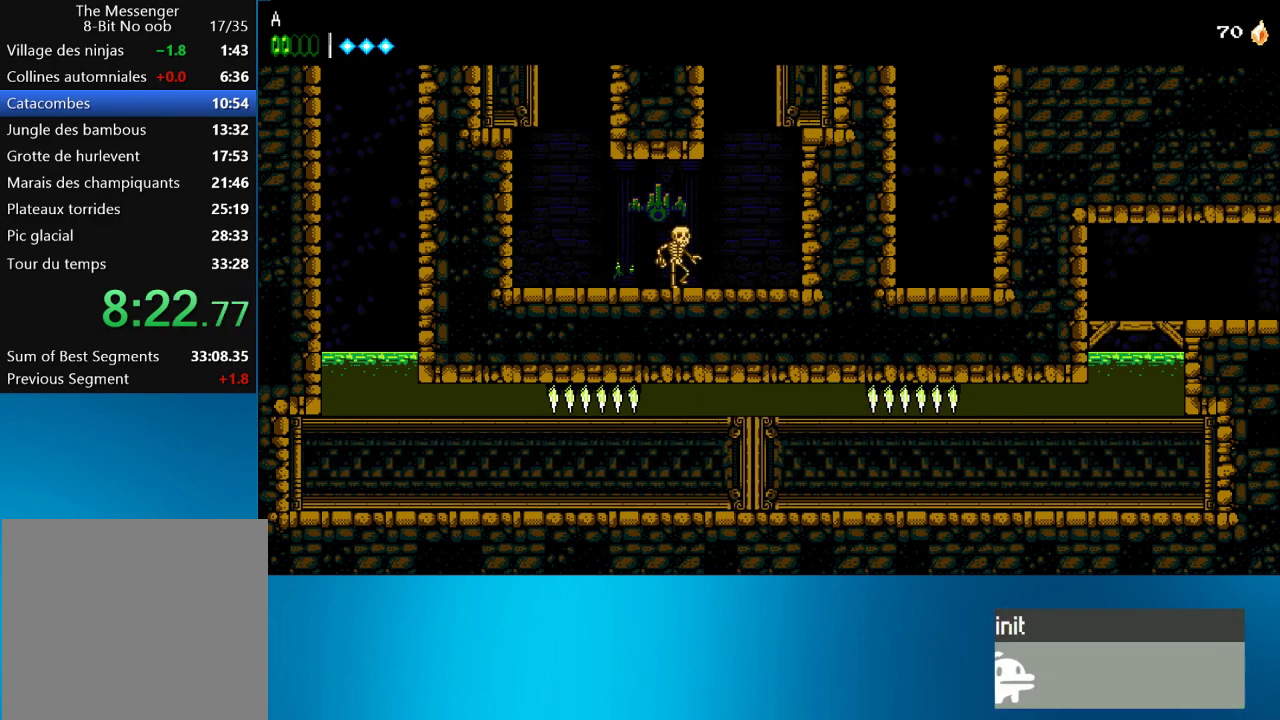
{"buttons": ["CROSS", "DPAD_UP", "DPAD_RIGHT"], "left_stick": "center", "events": [[33, "CROSS", "up"], [133, "CROSS", "down"], [167, "CROSS", "up"], [233, "CROSS", "down"], [233, "DPAD_UP", "down"], [267, "CROSS", "up"], [467, "CROSS", "down"]]}
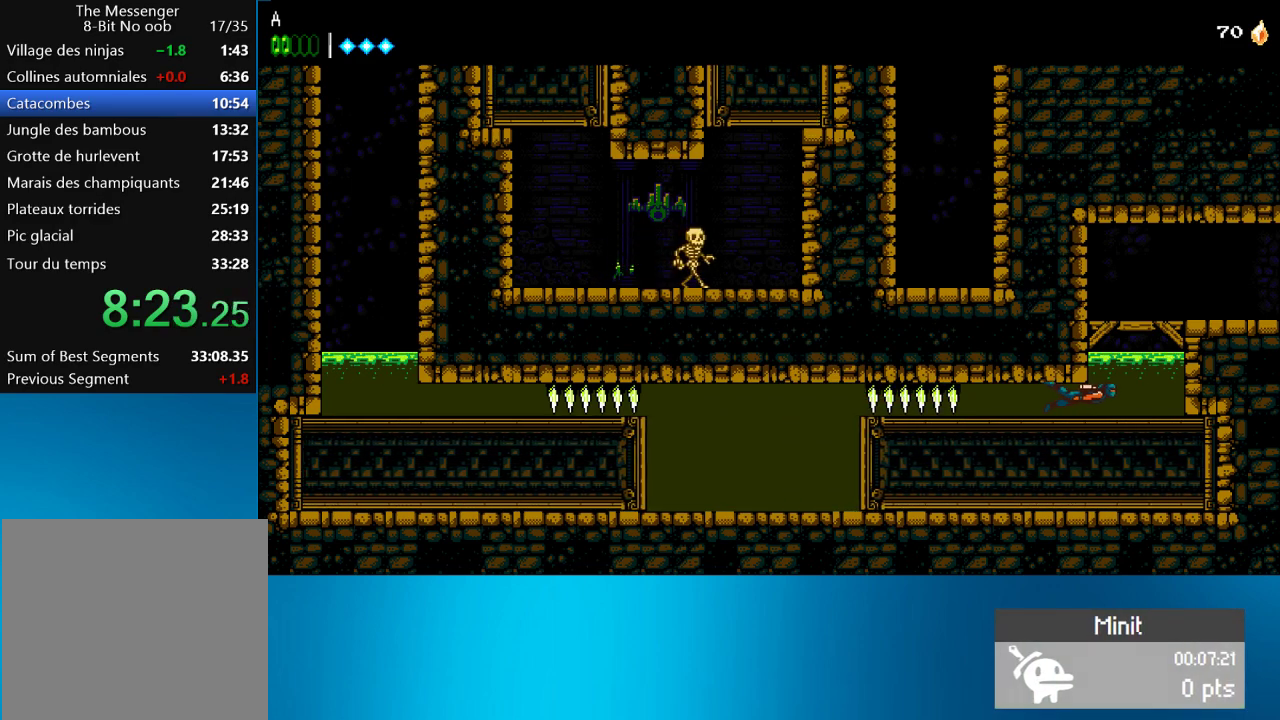
{"buttons": ["DPAD_UP", "DPAD_RIGHT"], "left_stick": "center", "events": [[17, "CROSS", "up"], [67, "CROSS", "down"], [117, "CROSS", "up"], [300, "CROSS", "down"], [450, "CROSS", "up"]]}
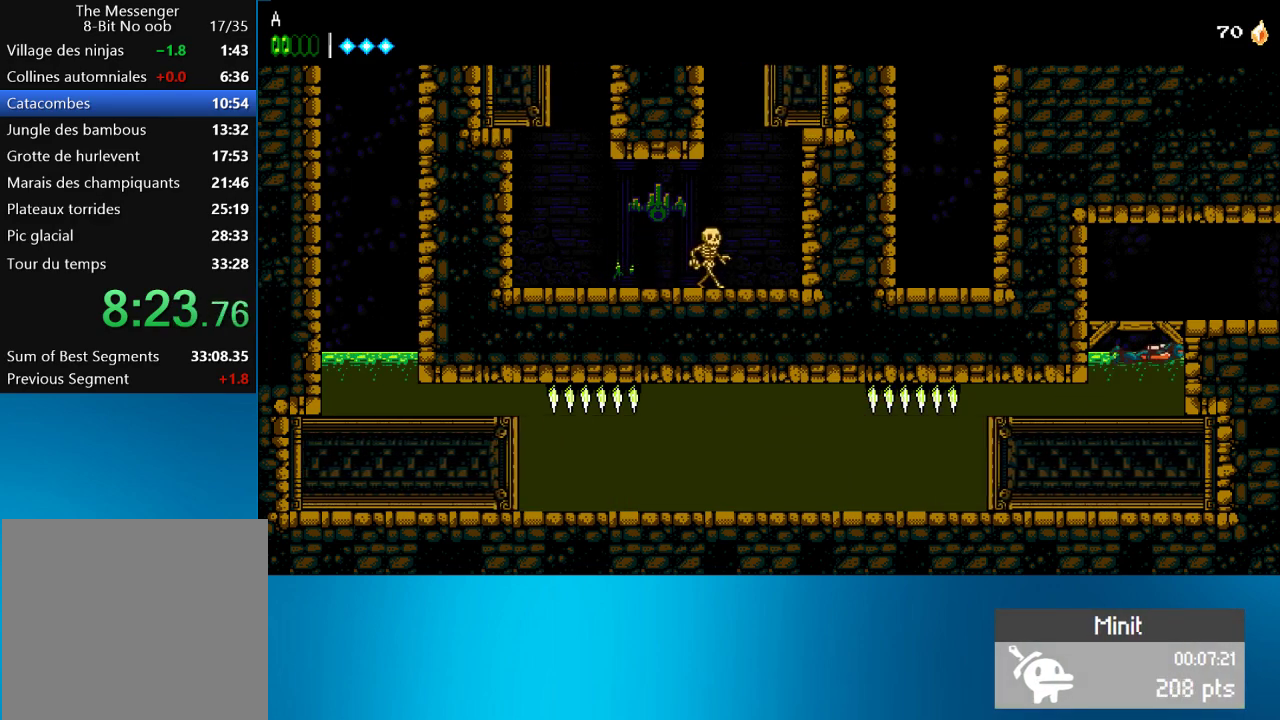
{"buttons": ["DPAD_RIGHT"], "left_stick": "center", "events": [[133, "CROSS", "down"], [200, "CROSS", "up"], [283, "DPAD_UP", "up"]]}
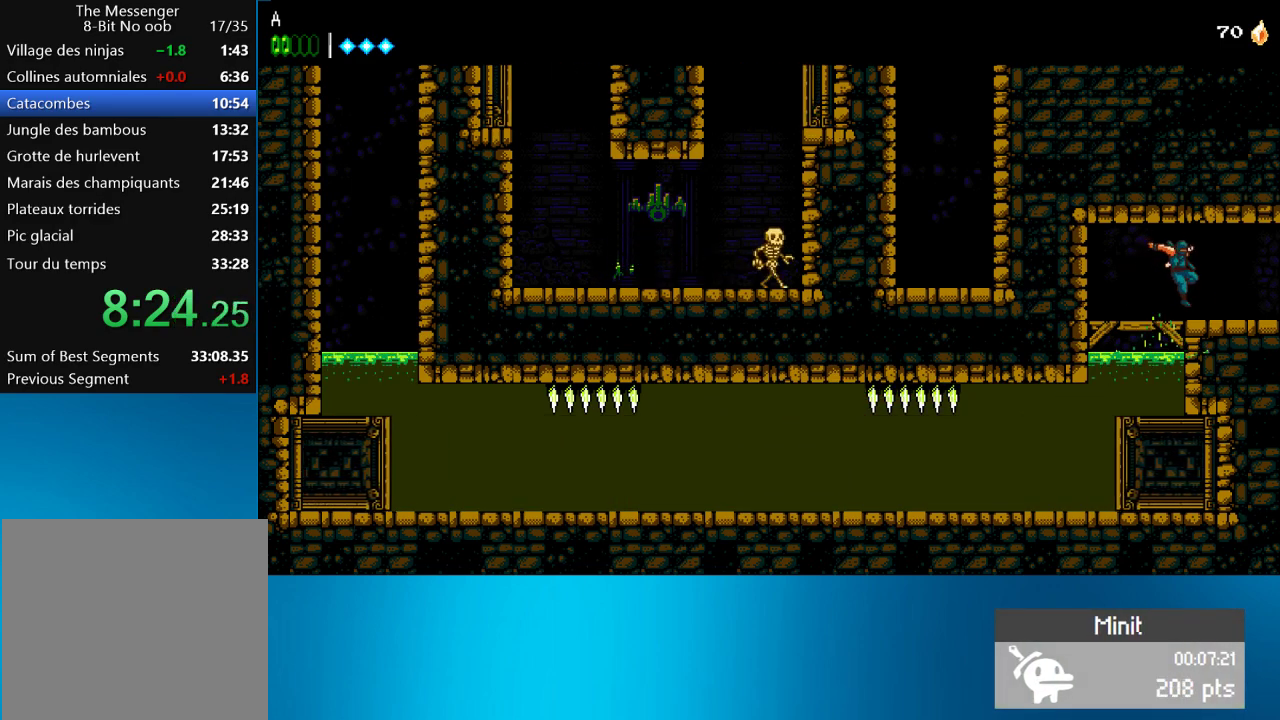
{"buttons": ["DPAD_RIGHT"], "left_stick": "center", "events": []}
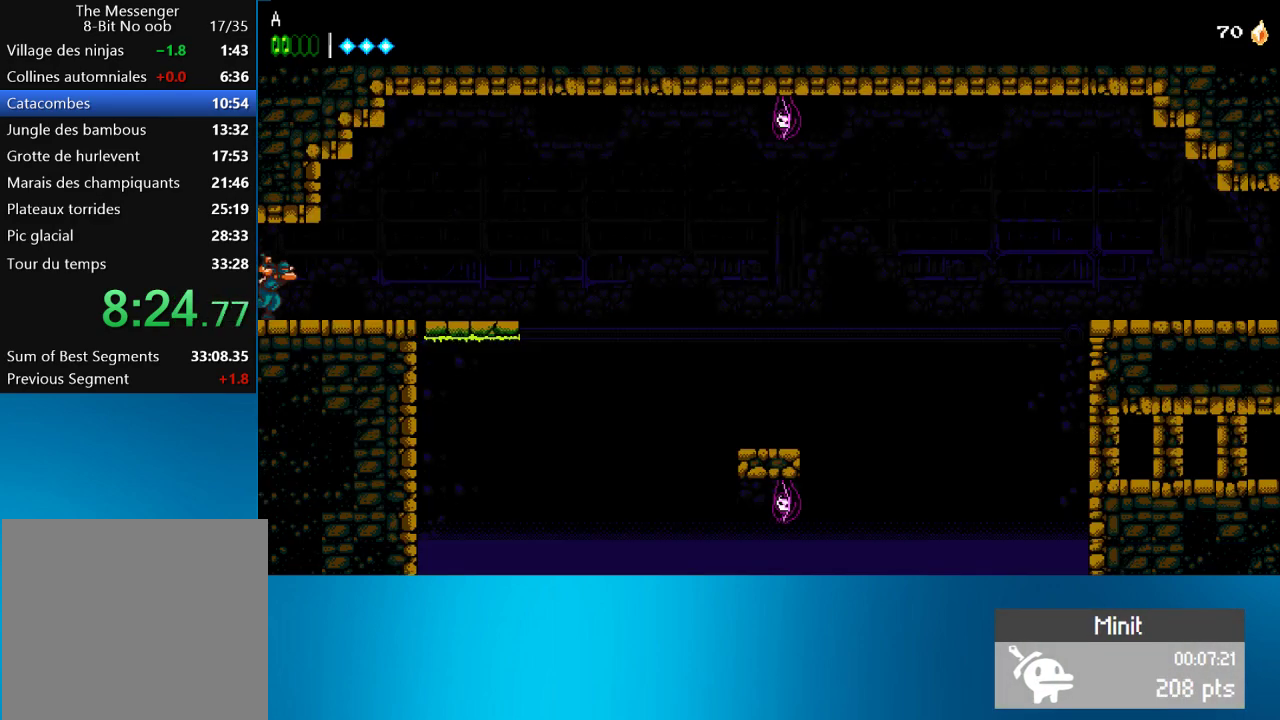
{"buttons": ["DPAD_RIGHT"], "left_stick": "center", "events": []}
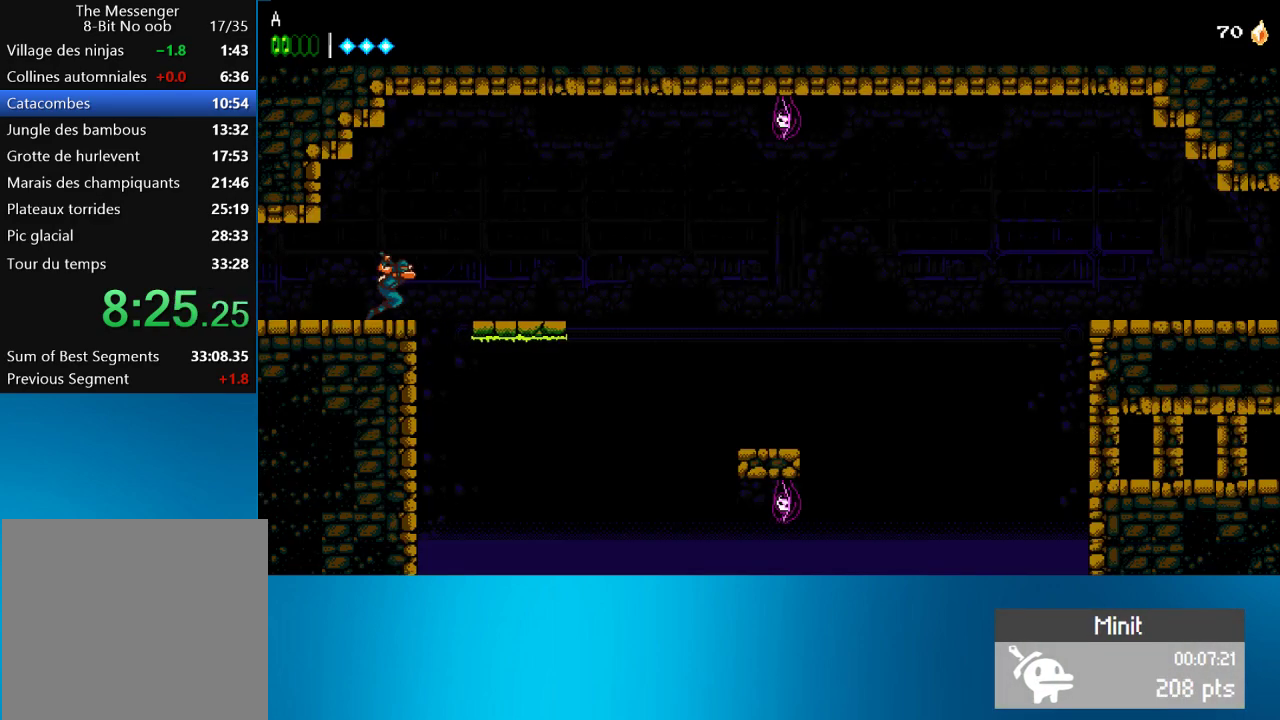
{"buttons": ["DPAD_RIGHT"], "left_stick": "center", "events": [[67, "CROSS", "down"], [133, "CROSS", "up"]]}
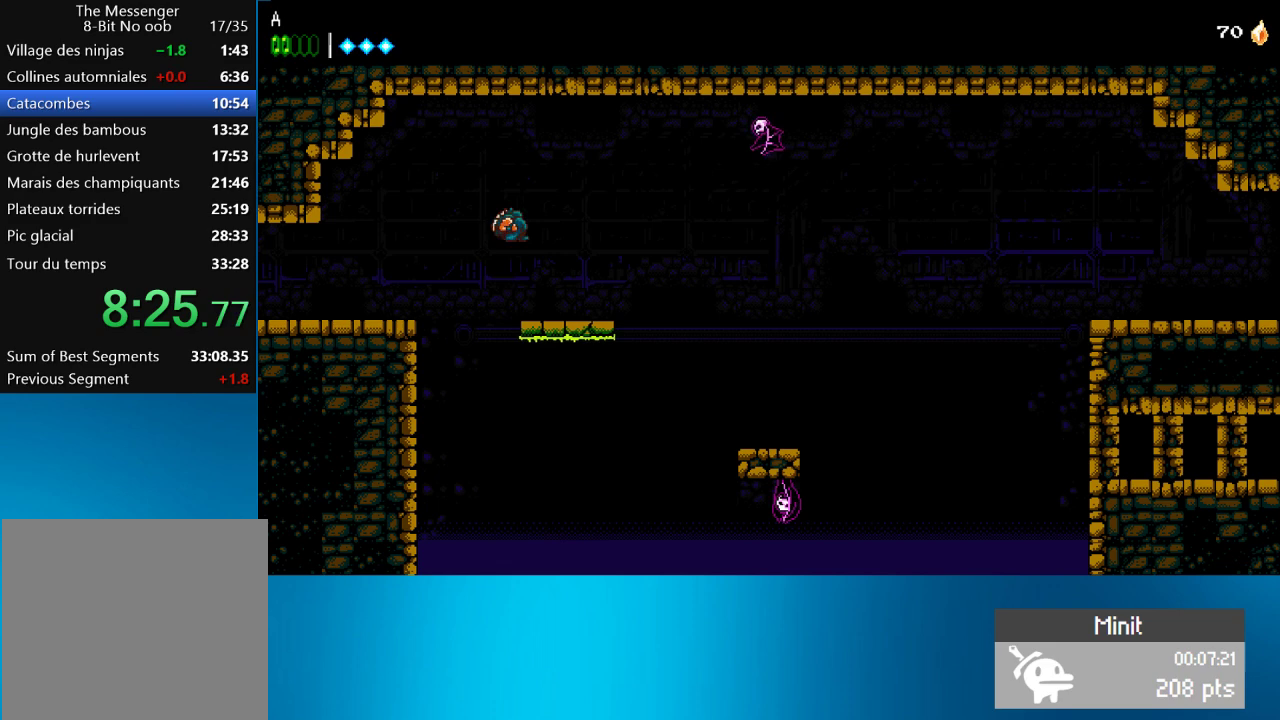
{"buttons": ["CROSS", "DPAD_RIGHT"], "left_stick": "center", "events": [[483, "CROSS", "down"]]}
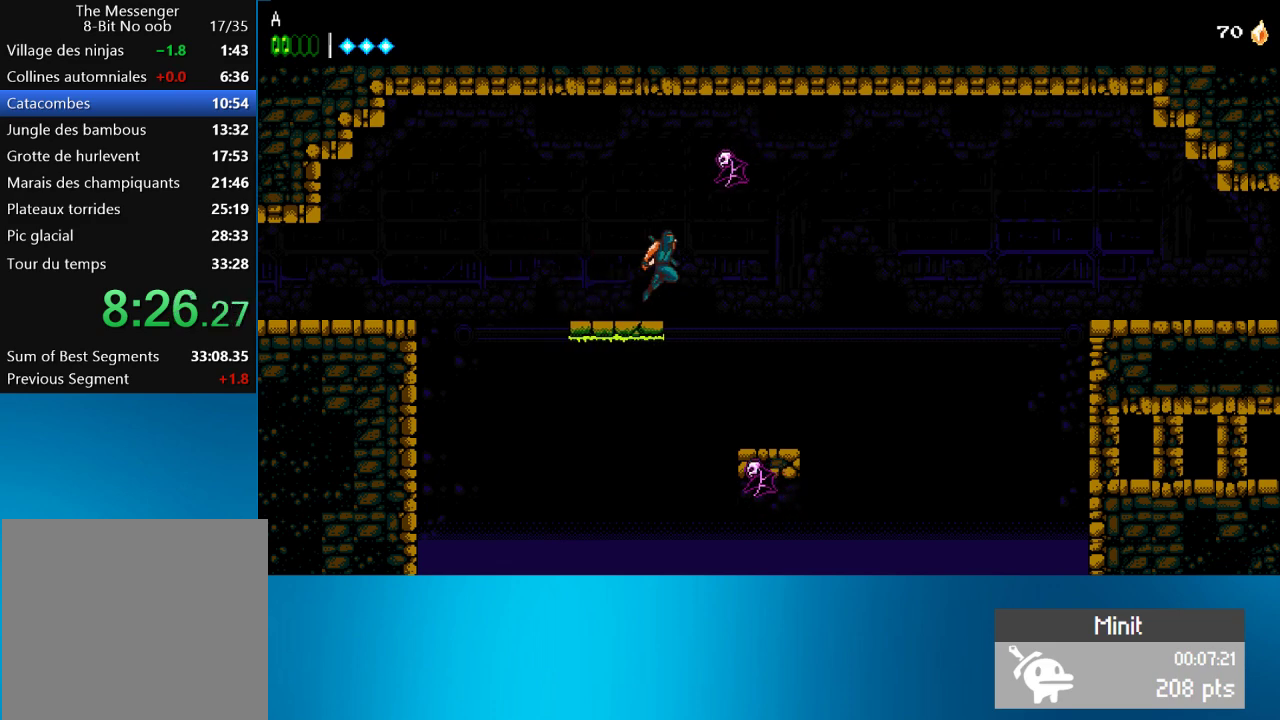
{"buttons": ["CROSS", "DPAD_RIGHT"], "left_stick": "center", "events": [[100, "SQUARE", "down"], [483, "SQUARE", "up"]]}
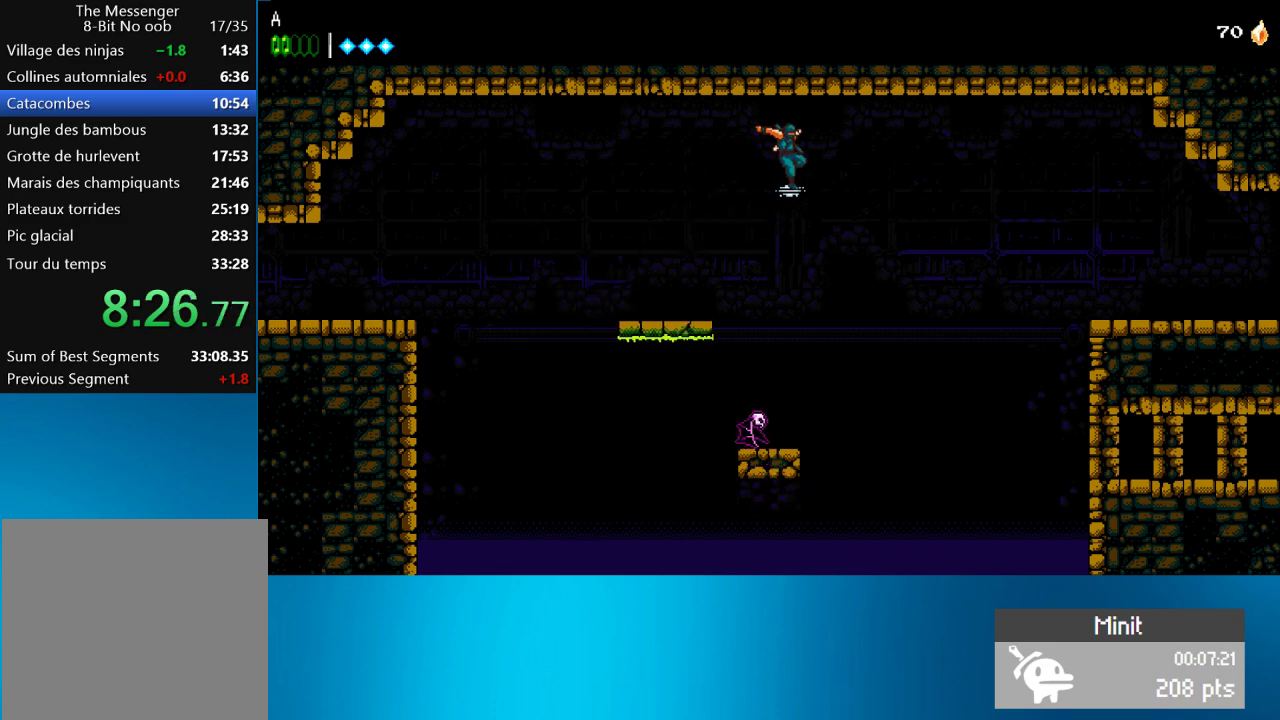
{"buttons": ["DPAD_RIGHT"], "left_stick": "center", "events": [[17, "CROSS", "up"]]}
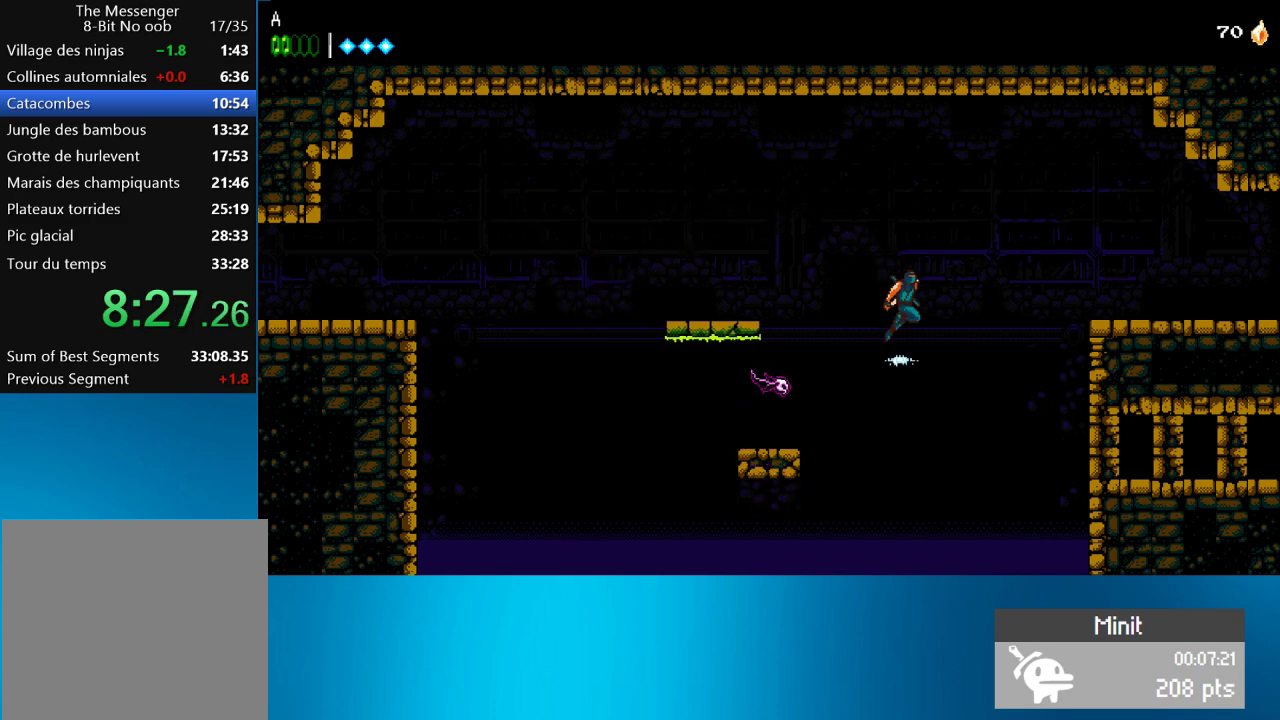
{"buttons": ["DPAD_RIGHT"], "left_stick": "center", "events": [[33, "CROSS", "down"], [500, "CROSS", "up"]]}
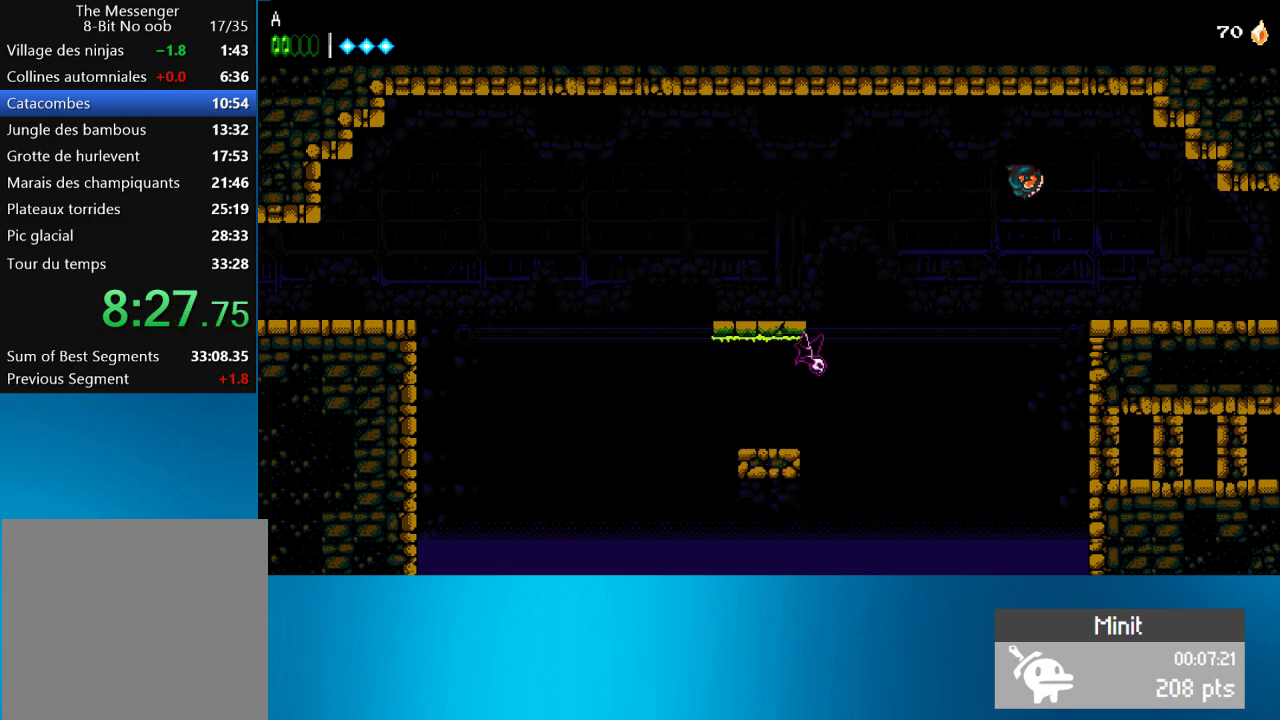
{"buttons": ["DPAD_RIGHT"], "left_stick": "center", "events": []}
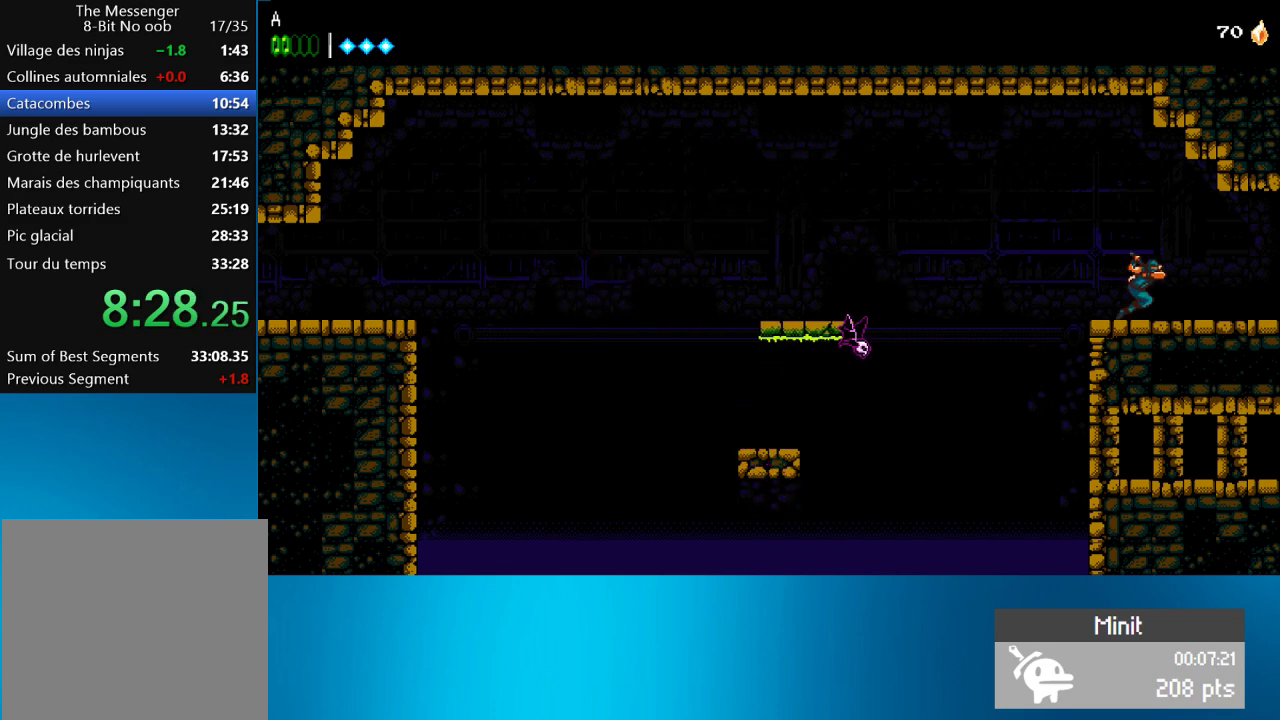
{"buttons": ["DPAD_RIGHT"], "left_stick": "center", "events": []}
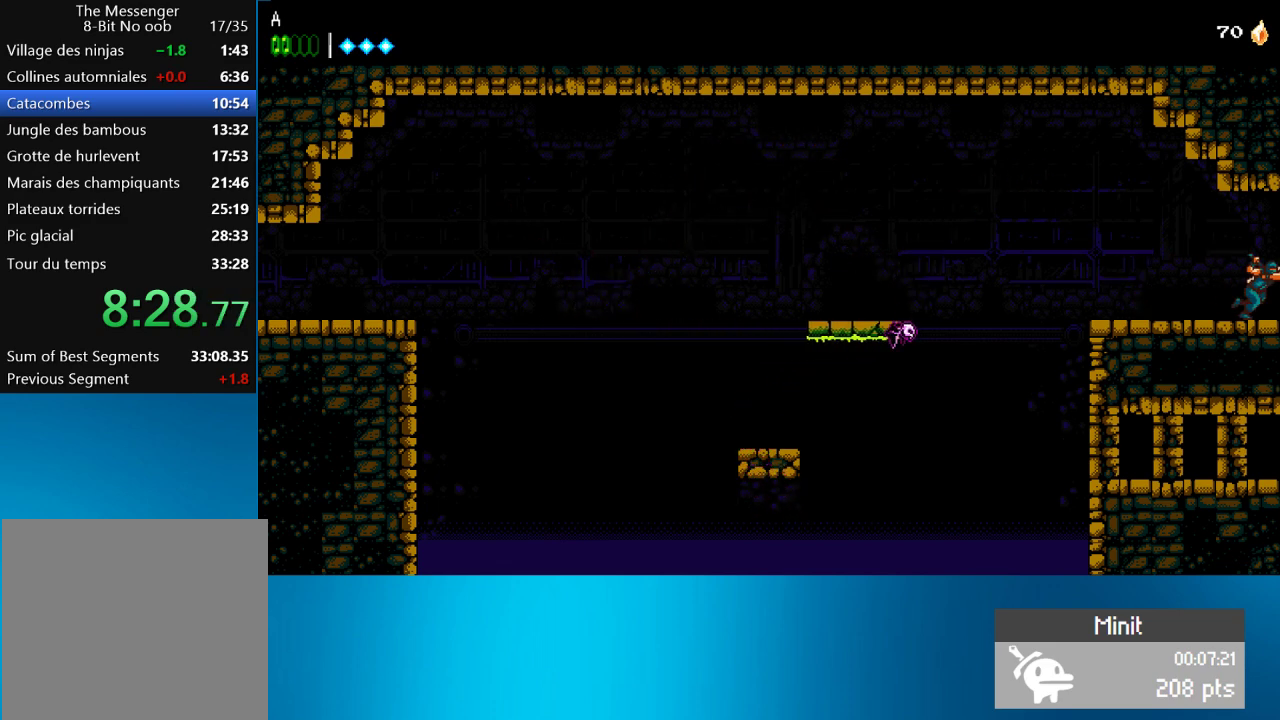
{"buttons": ["DPAD_RIGHT"], "left_stick": "center", "events": []}